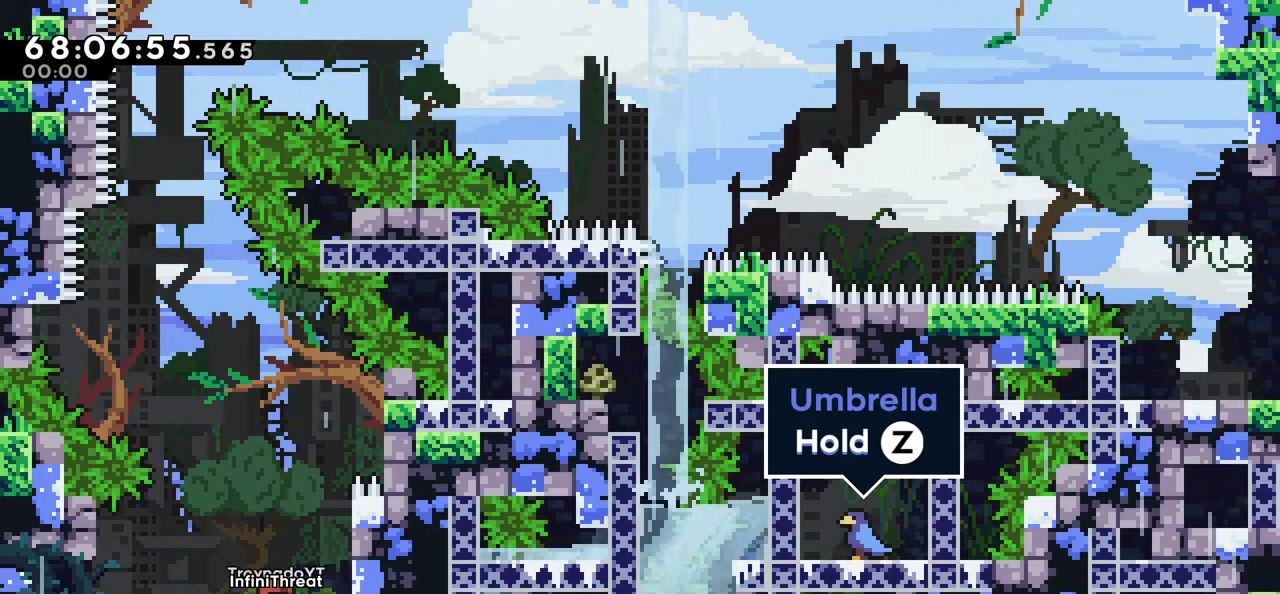
Gameplay with keyboard; each line is a JSON object with the keys held at the frame after it. "events" lists presses ("down") and releases ("up") of "dash", "demo", "down", "grab", "jump", "left", "right" and "up" between this image and that frame as [ms after this image, input, new state], when the widget could be followed in between. No other keys are recorded. Mouse input is not recorded. Key names are as the overlay labels them; some are game actions (e.g. jump) rather than physical keys.
{"keys": [], "events": [[66, "left", "down"], [300, "left", "up"]]}
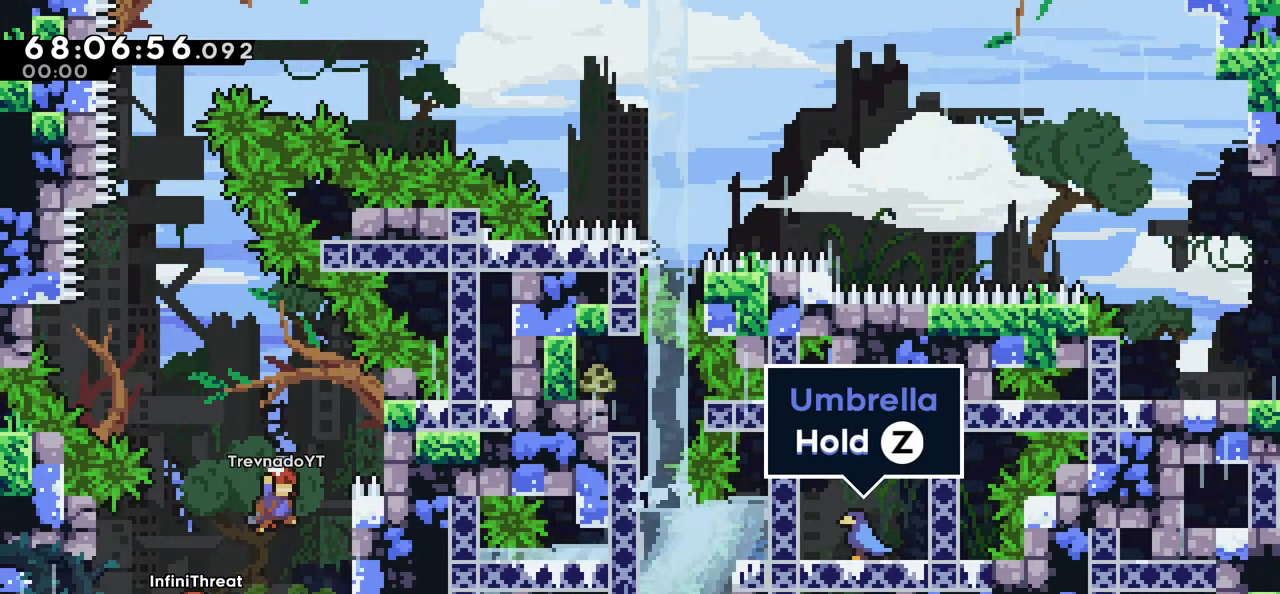
{"keys": ["right"], "events": [[366, "right", "down"]]}
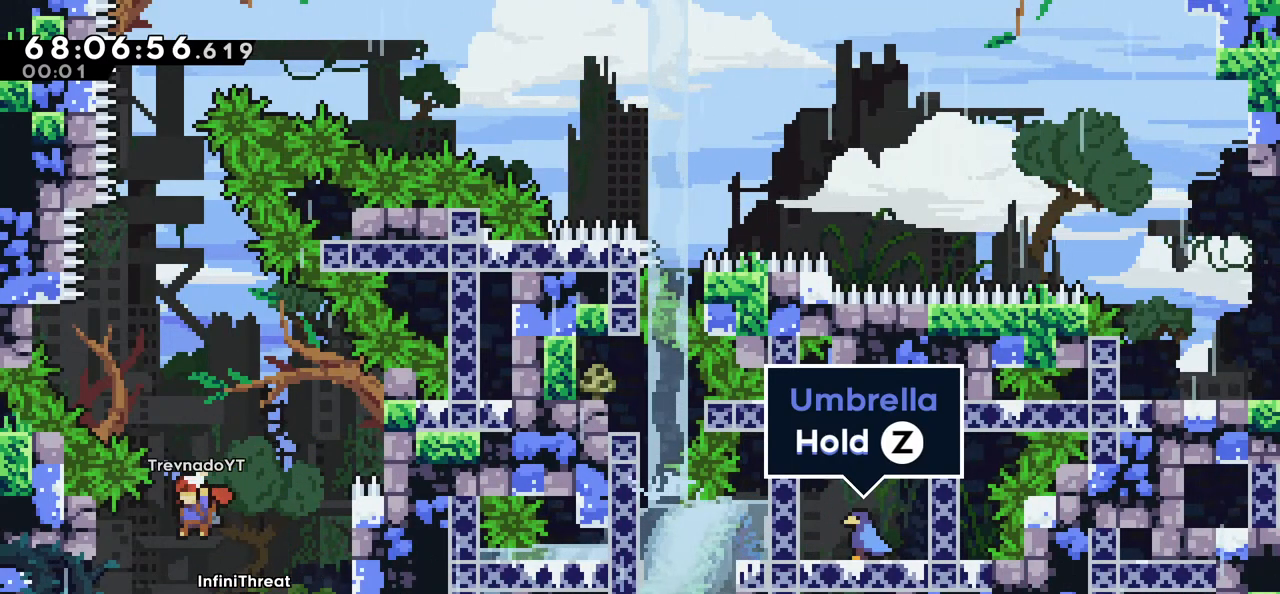
{"keys": ["jump"], "events": [[83, "right", "up"], [466, "jump", "down"]]}
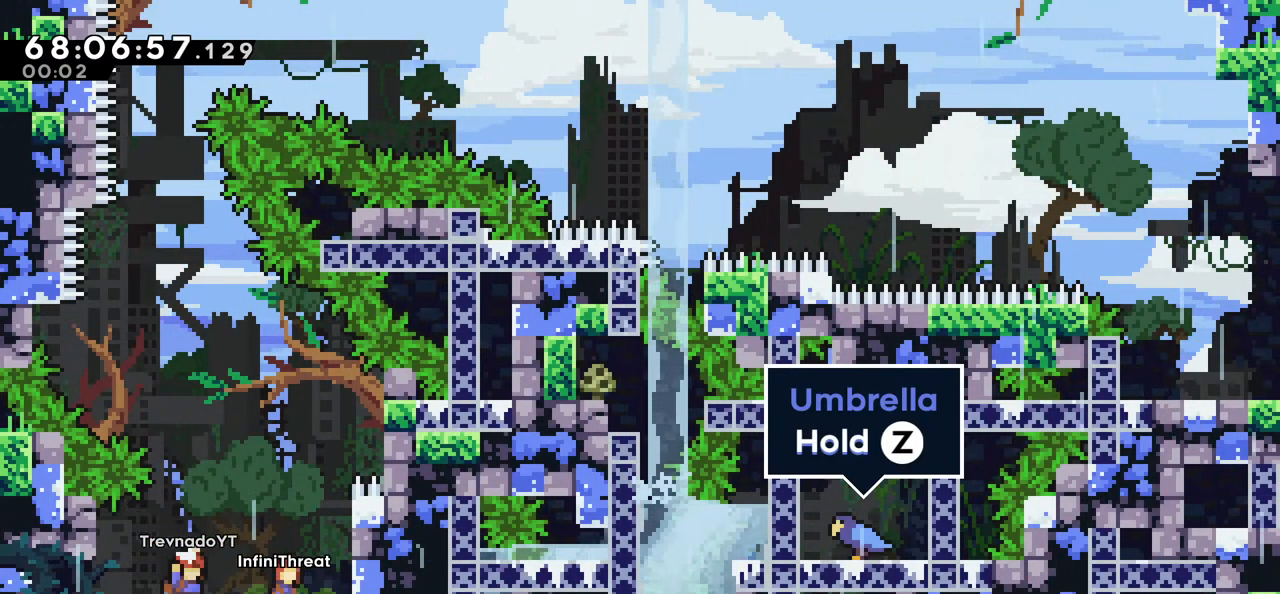
{"keys": ["grab"], "events": [[250, "grab", "down"], [383, "jump", "up"]]}
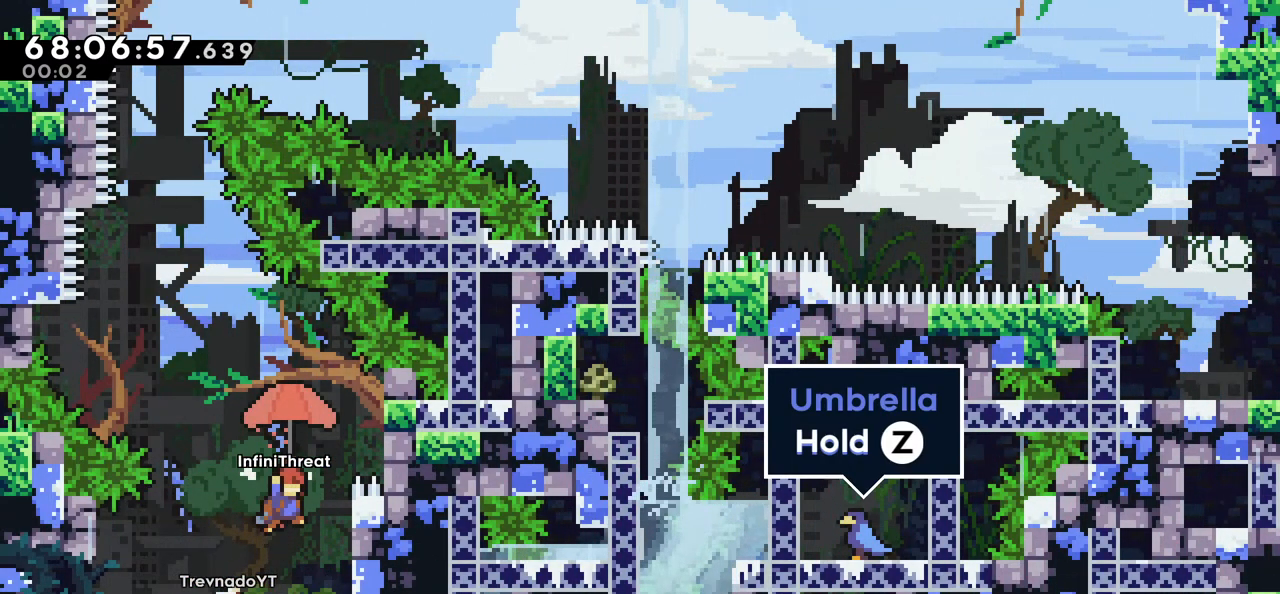
{"keys": ["grab", "left"], "events": [[366, "left", "down"]]}
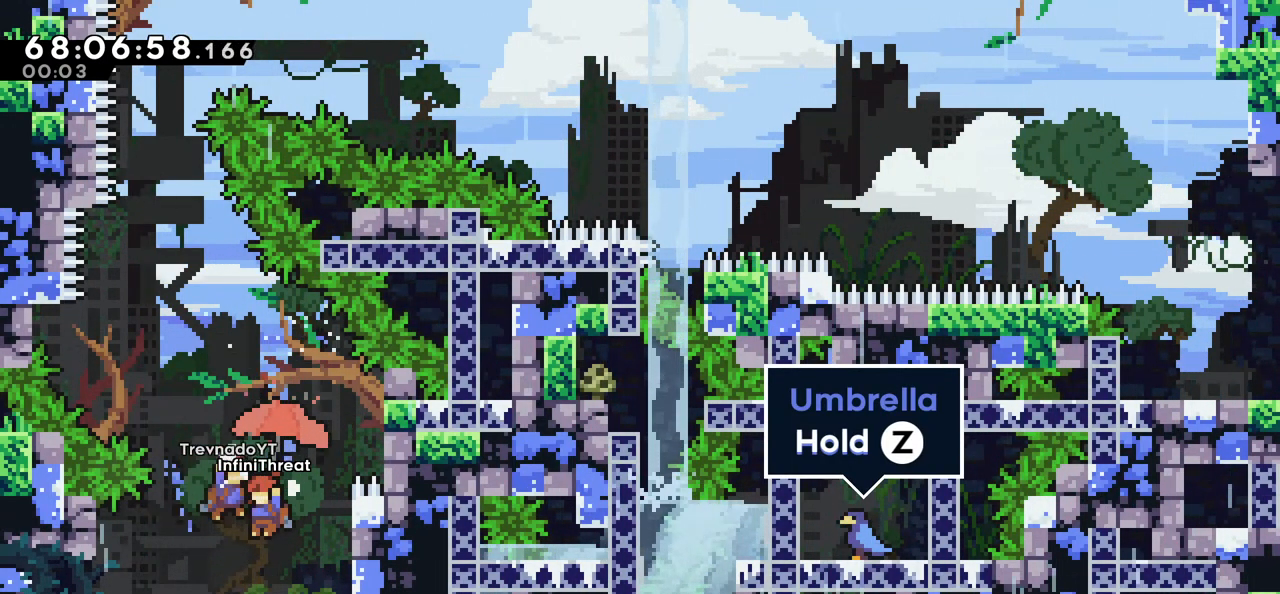
{"keys": ["grab"], "events": [[33, "left", "up"], [283, "left", "down"], [416, "left", "up"]]}
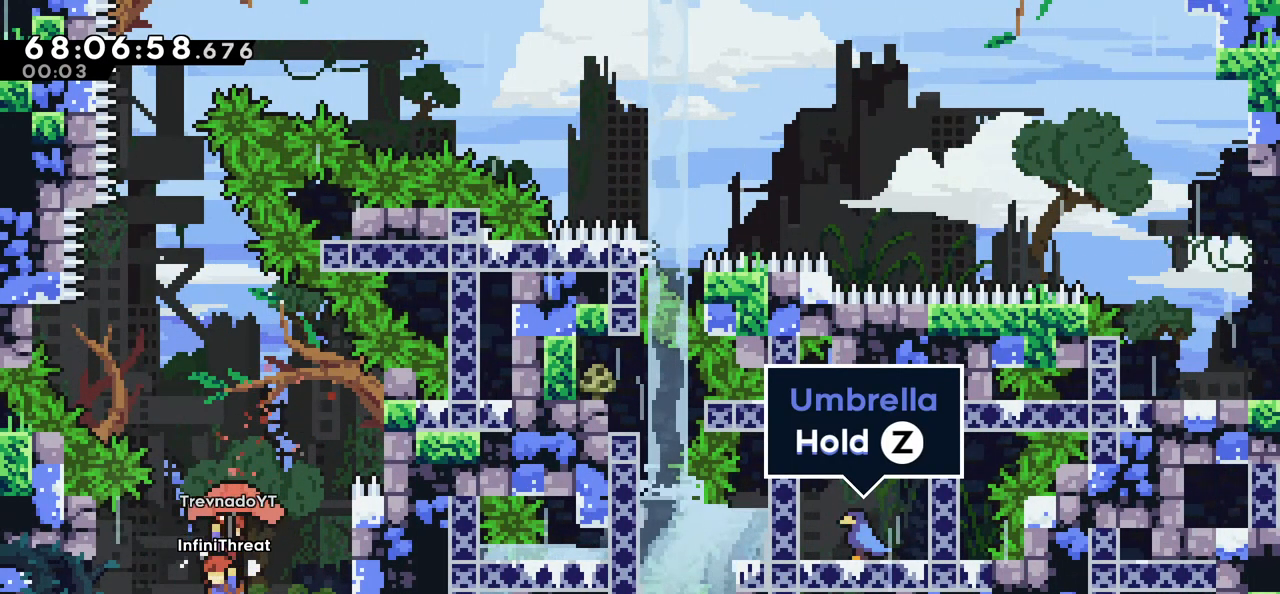
{"keys": ["grab"], "events": [[166, "grab", "up"], [433, "grab", "down"]]}
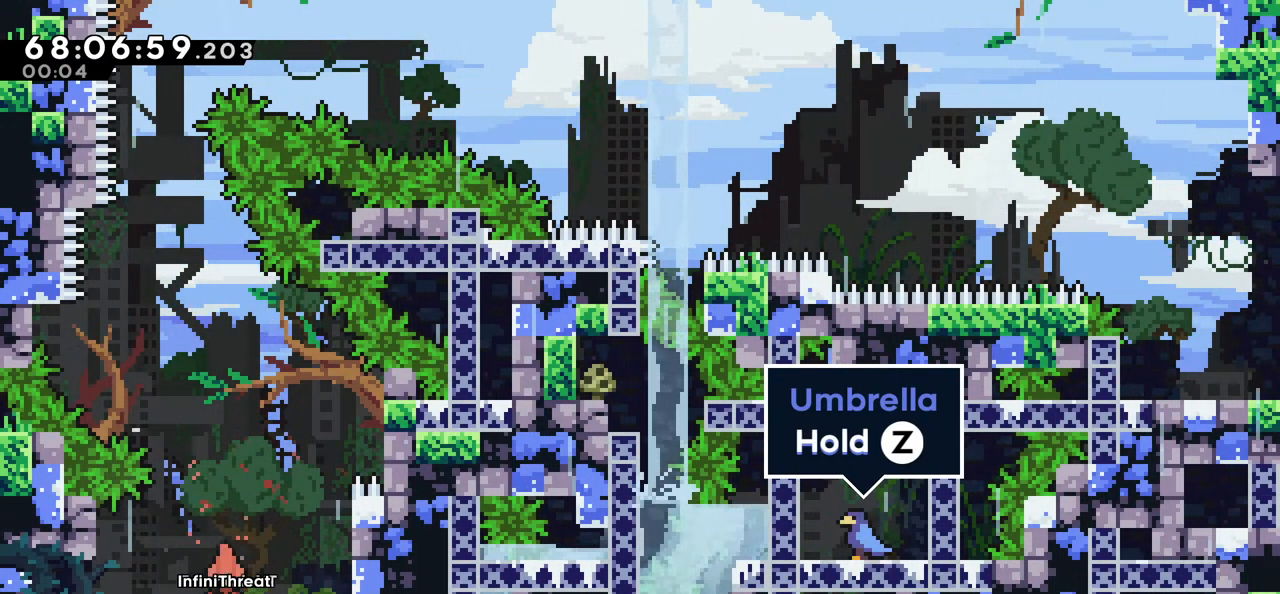
{"keys": ["grab"], "events": []}
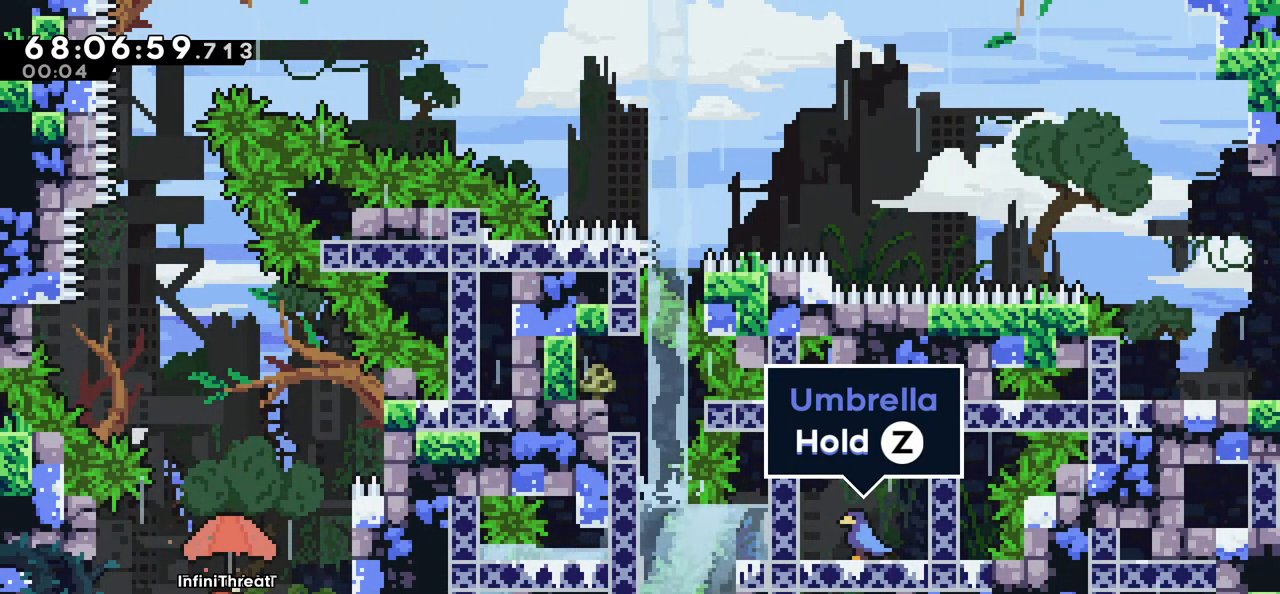
{"keys": [], "events": [[150, "grab", "up"], [233, "left", "down"], [416, "left", "up"]]}
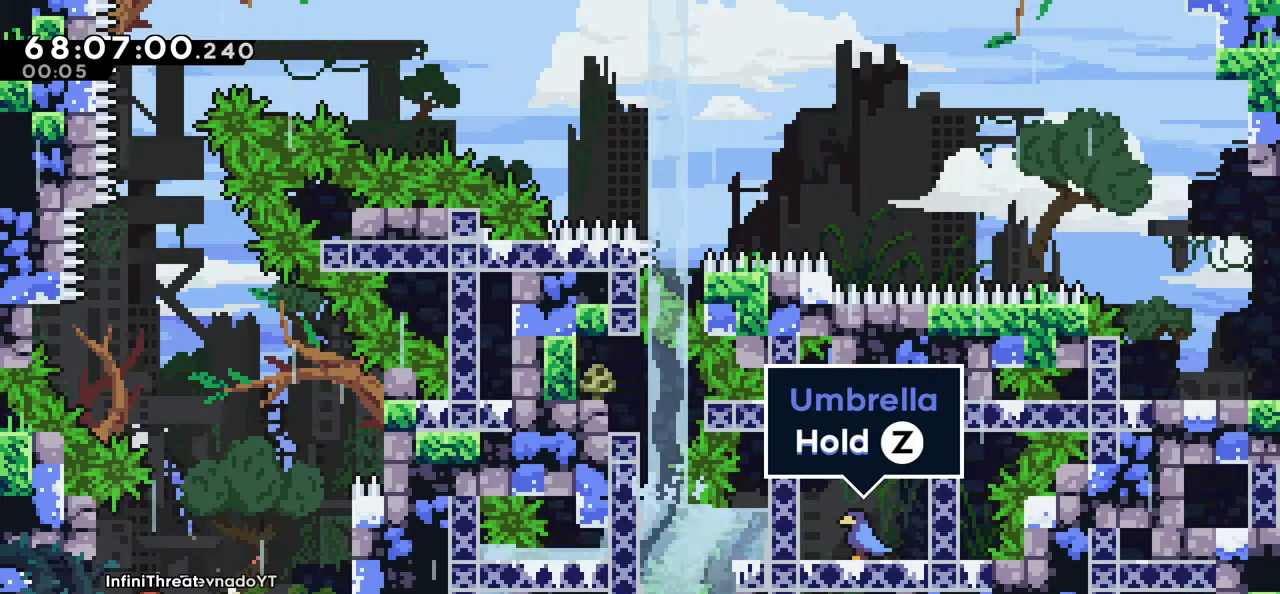
{"keys": [], "events": [[150, "left", "down"], [483, "left", "up"]]}
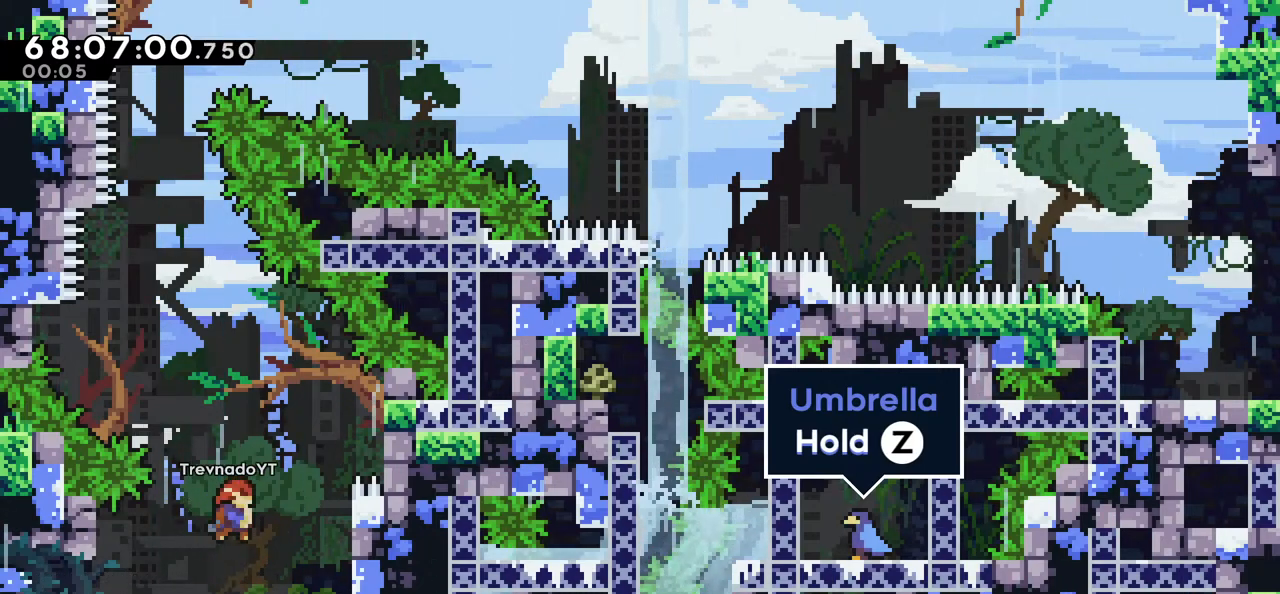
{"keys": [], "events": []}
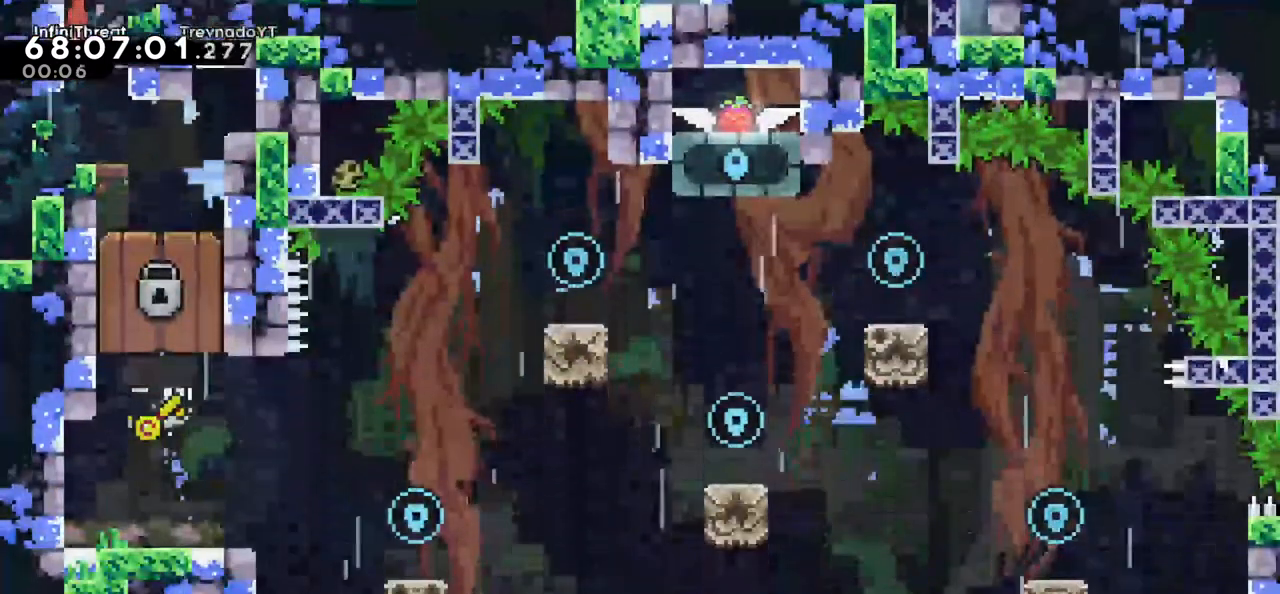
{"keys": ["right"], "events": [[416, "right", "down"]]}
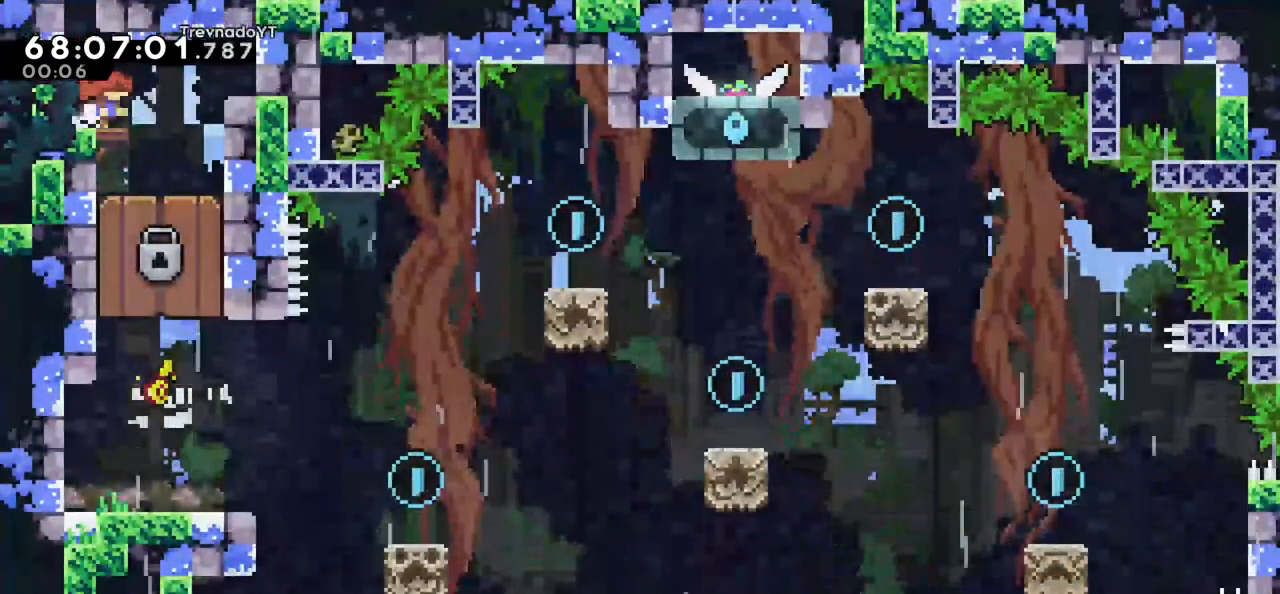
{"keys": [], "events": [[200, "right", "up"]]}
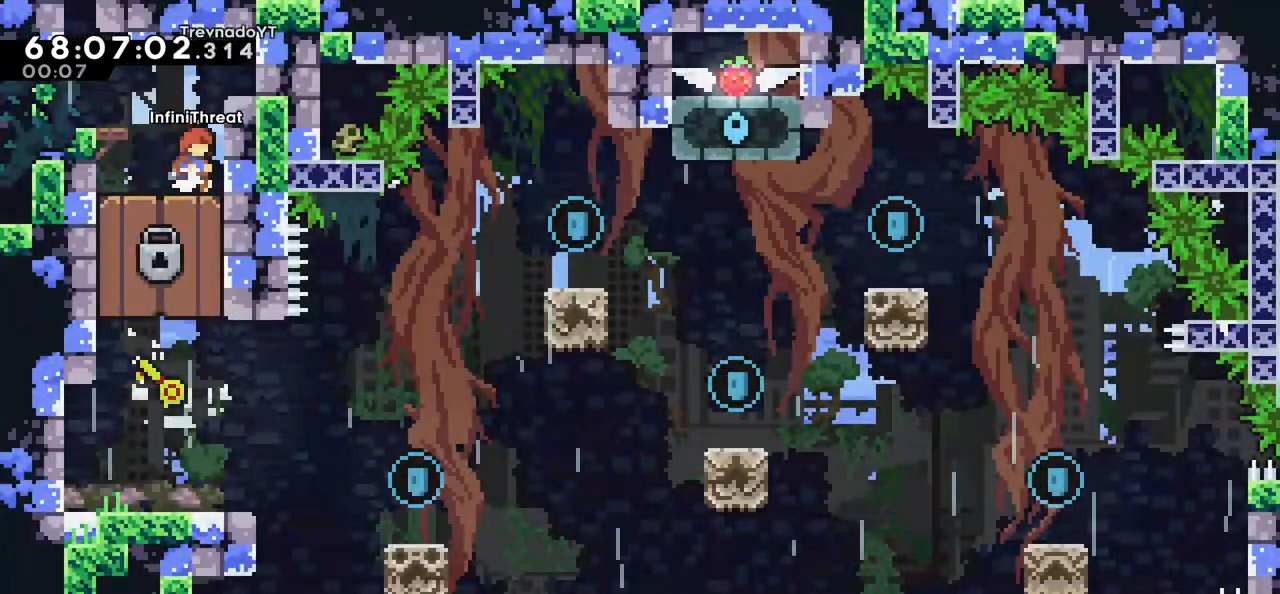
{"keys": [], "events": []}
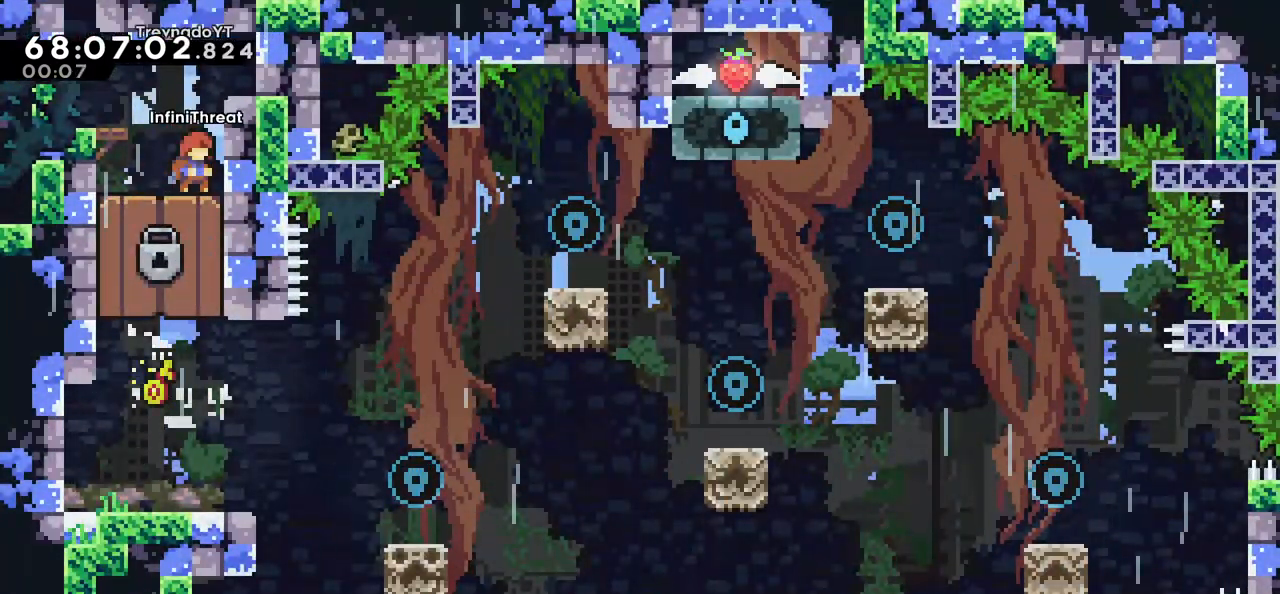
{"keys": [], "events": []}
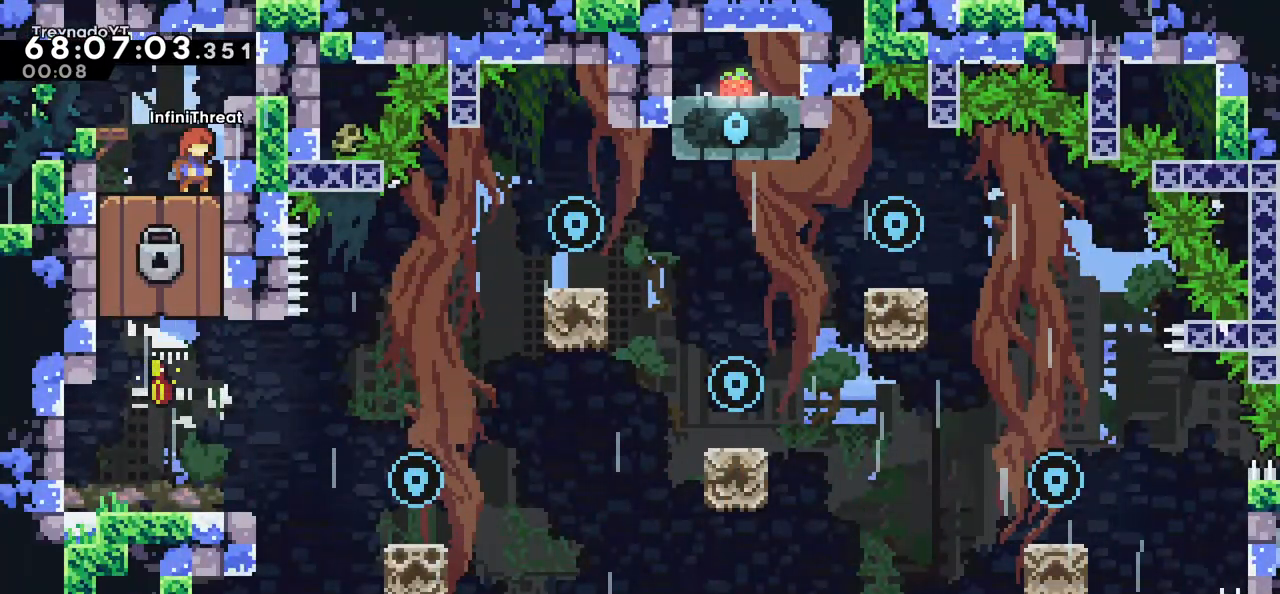
{"keys": ["grab"], "events": [[200, "grab", "down"]]}
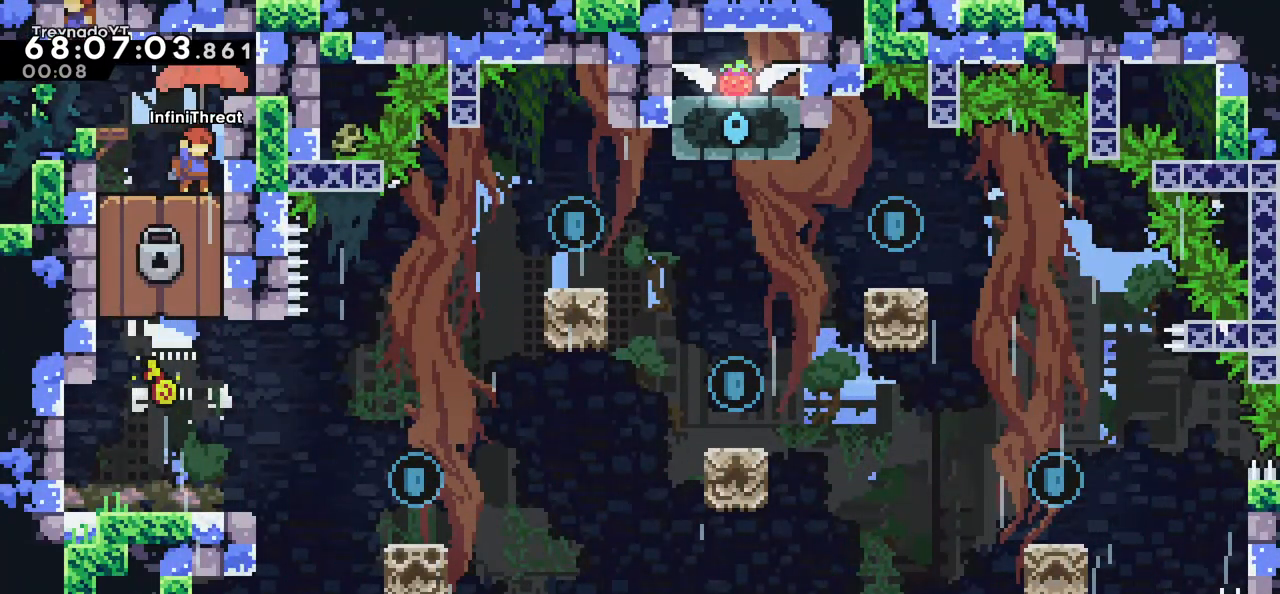
{"keys": [], "events": [[316, "grab", "up"]]}
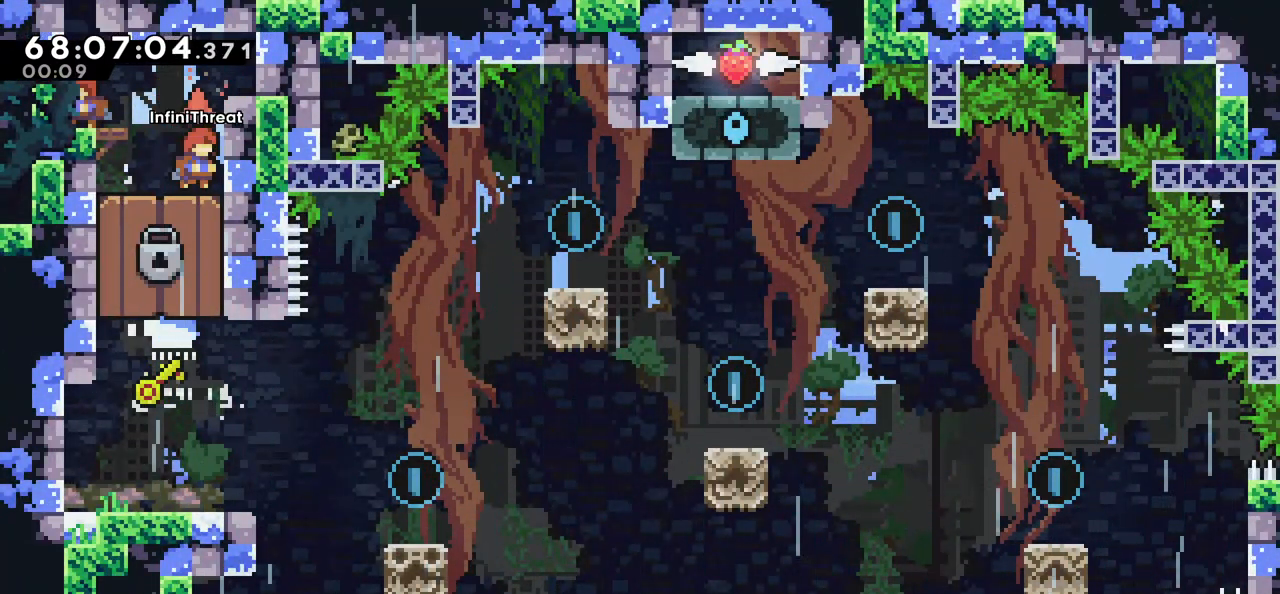
{"keys": ["left"], "events": [[50, "left", "down"]]}
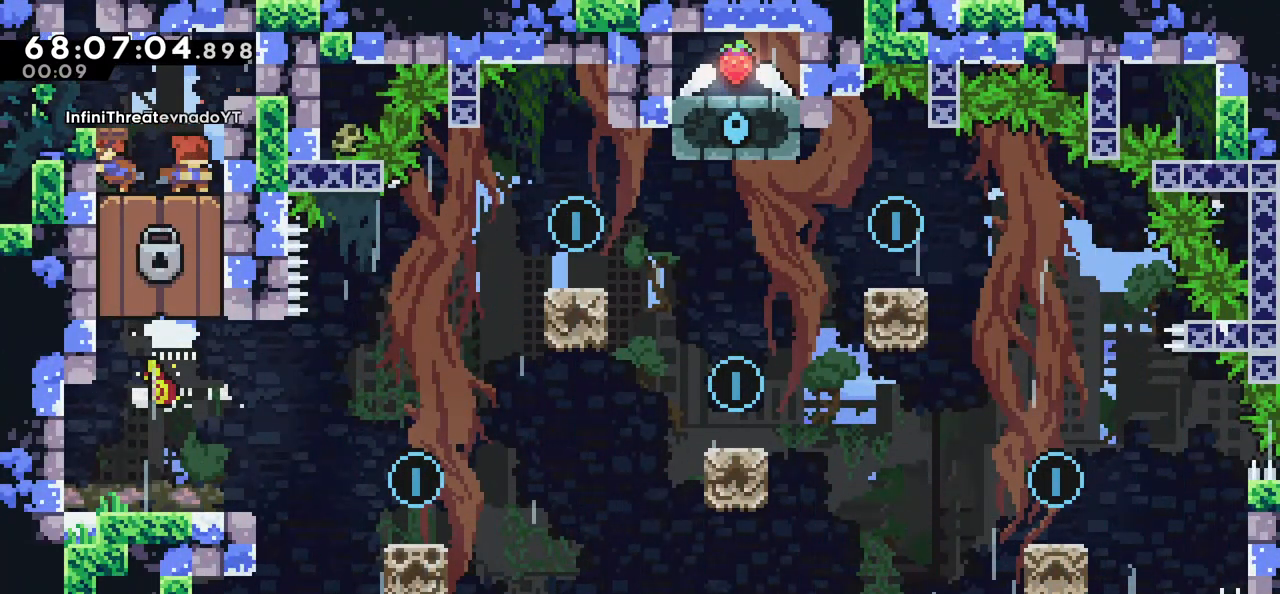
{"keys": ["right"], "events": [[116, "left", "up"], [300, "right", "down"]]}
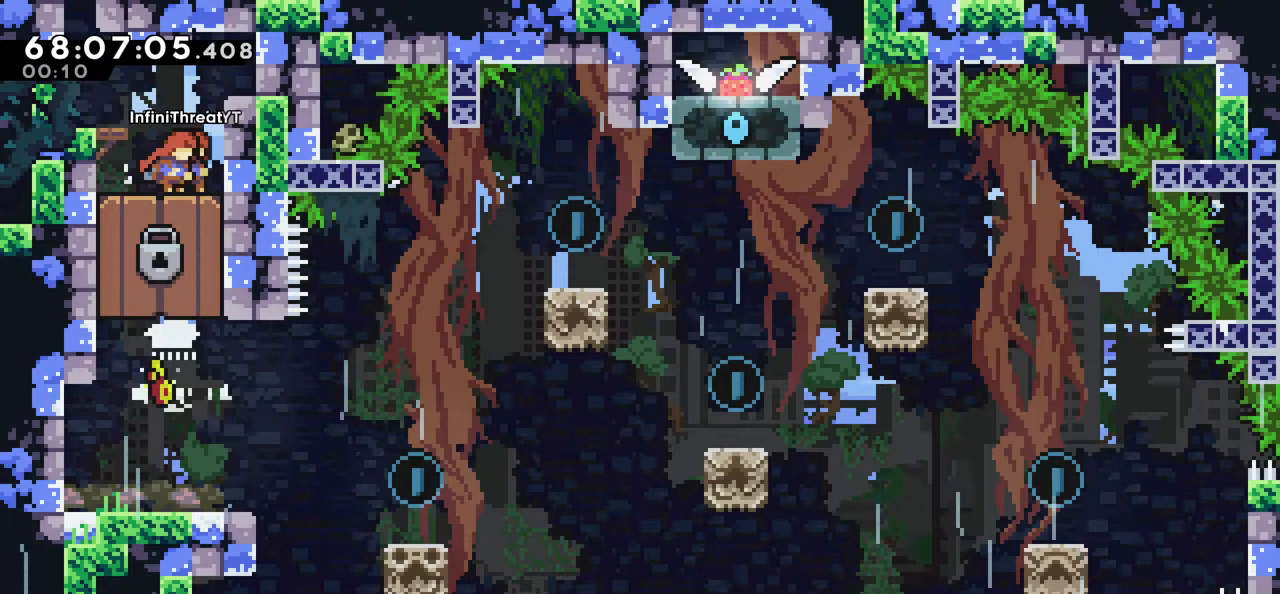
{"keys": ["right"], "events": [[33, "right", "up"], [116, "jump", "down"], [166, "right", "down"], [500, "jump", "up"]]}
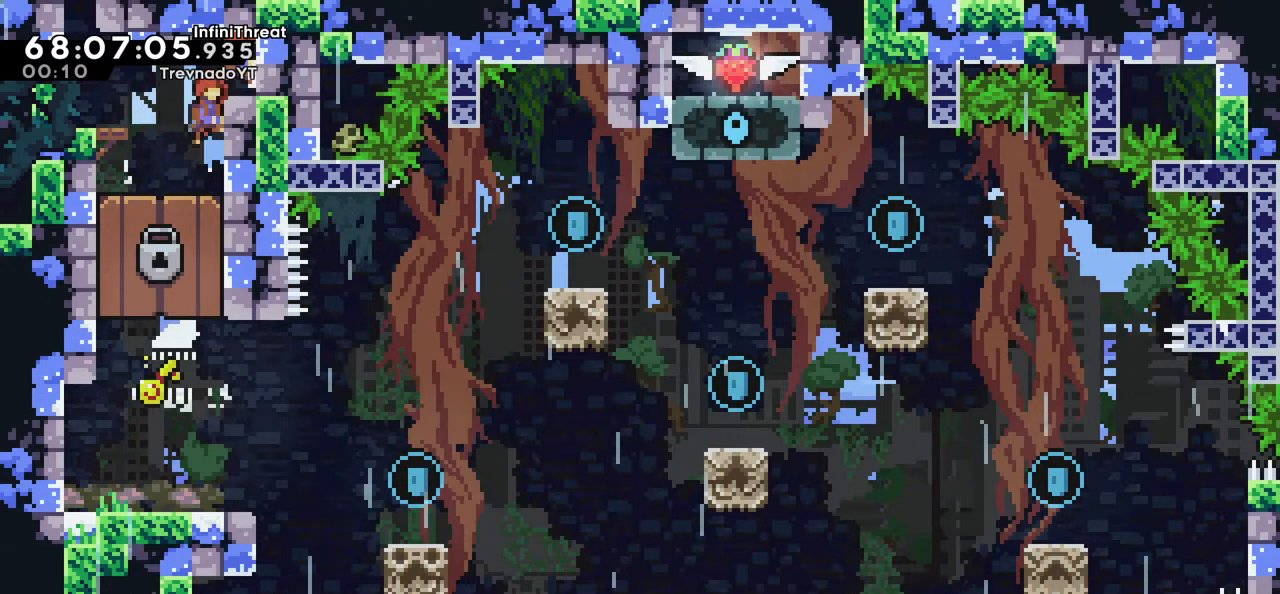
{"keys": [], "events": [[133, "right", "up"]]}
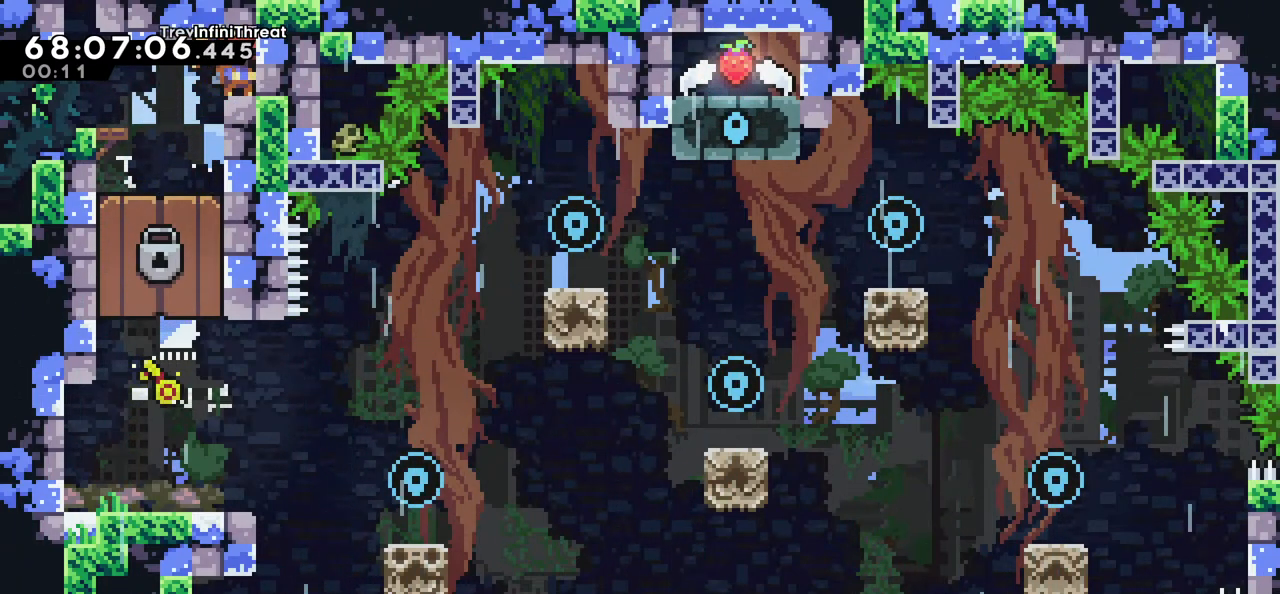
{"keys": [], "events": []}
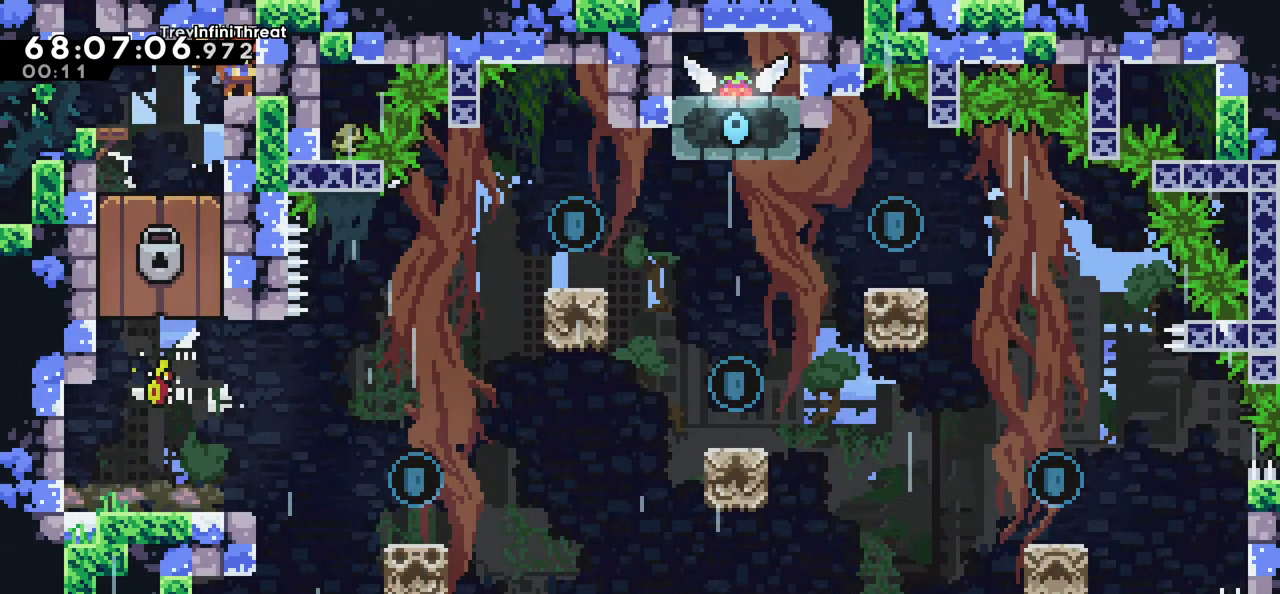
{"keys": [], "events": []}
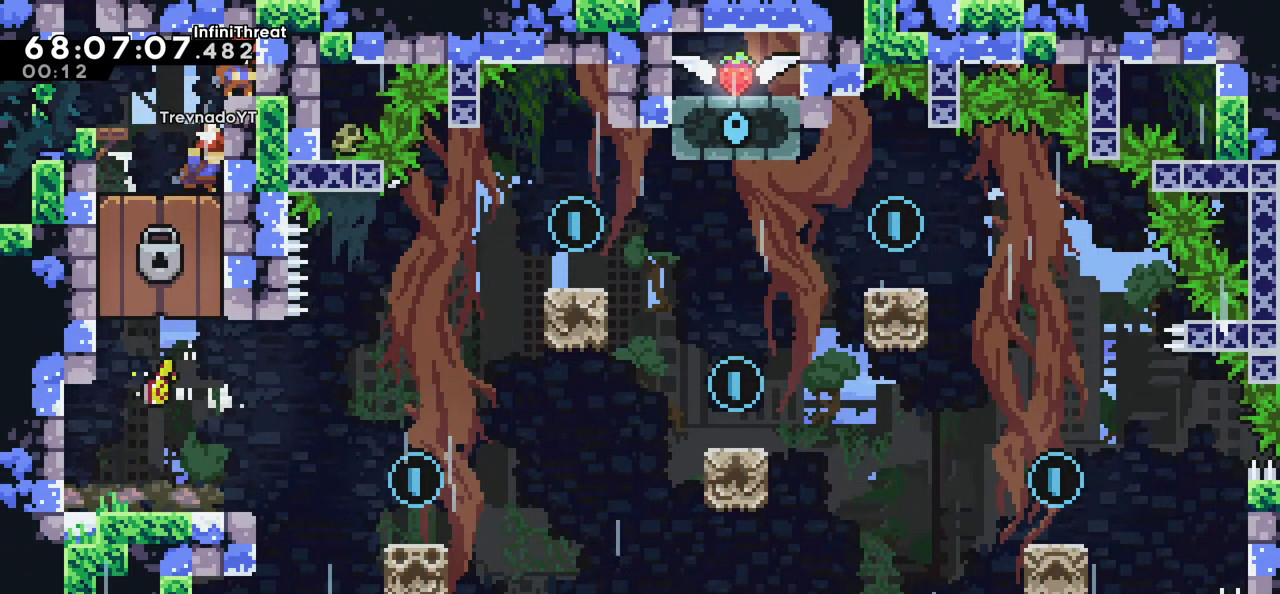
{"keys": [], "events": []}
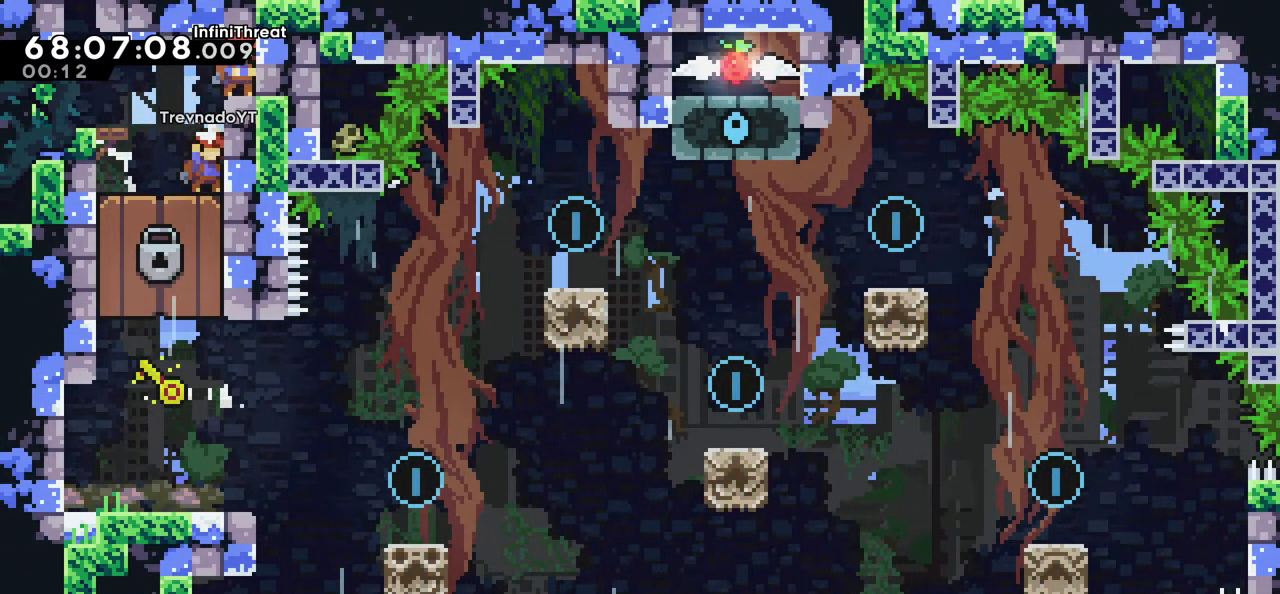
{"keys": ["down"], "events": [[300, "down", "down"], [350, "dash", "down"], [483, "dash", "up"]]}
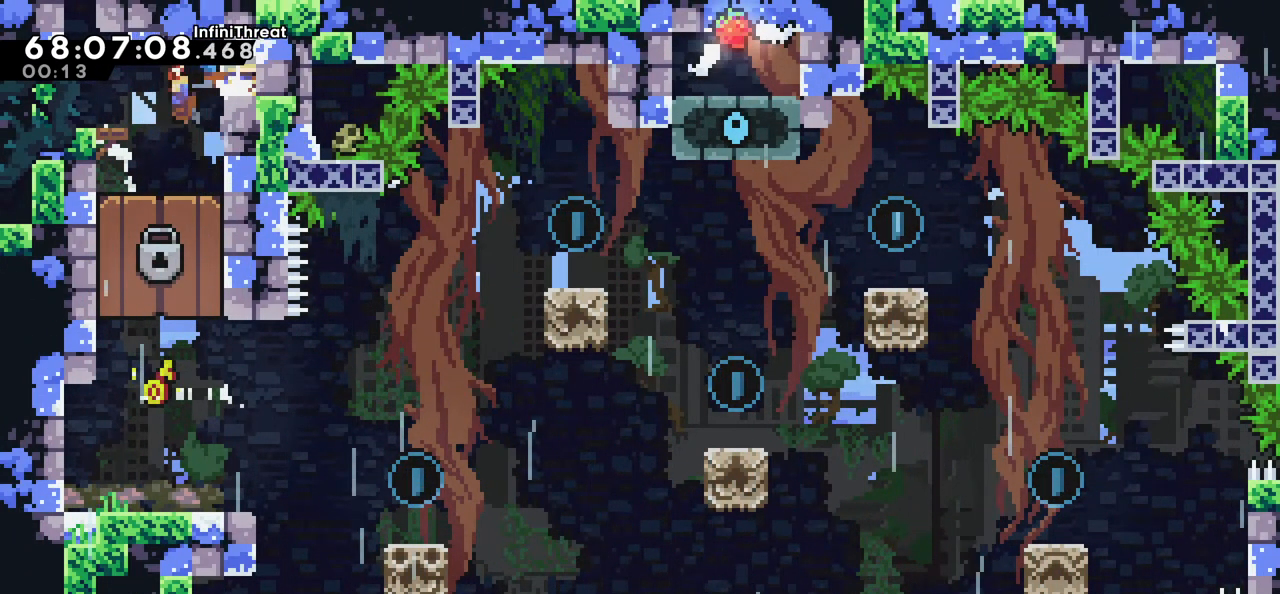
{"keys": ["left"], "events": [[116, "down", "up"], [166, "left", "down"]]}
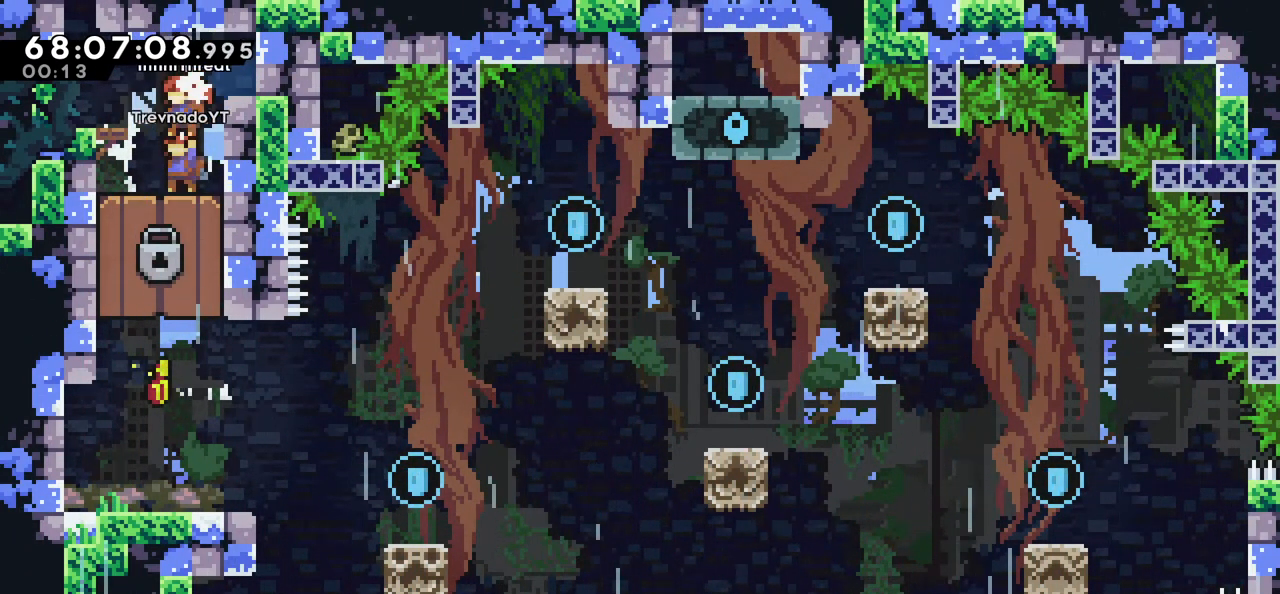
{"keys": [], "events": [[200, "left", "up"]]}
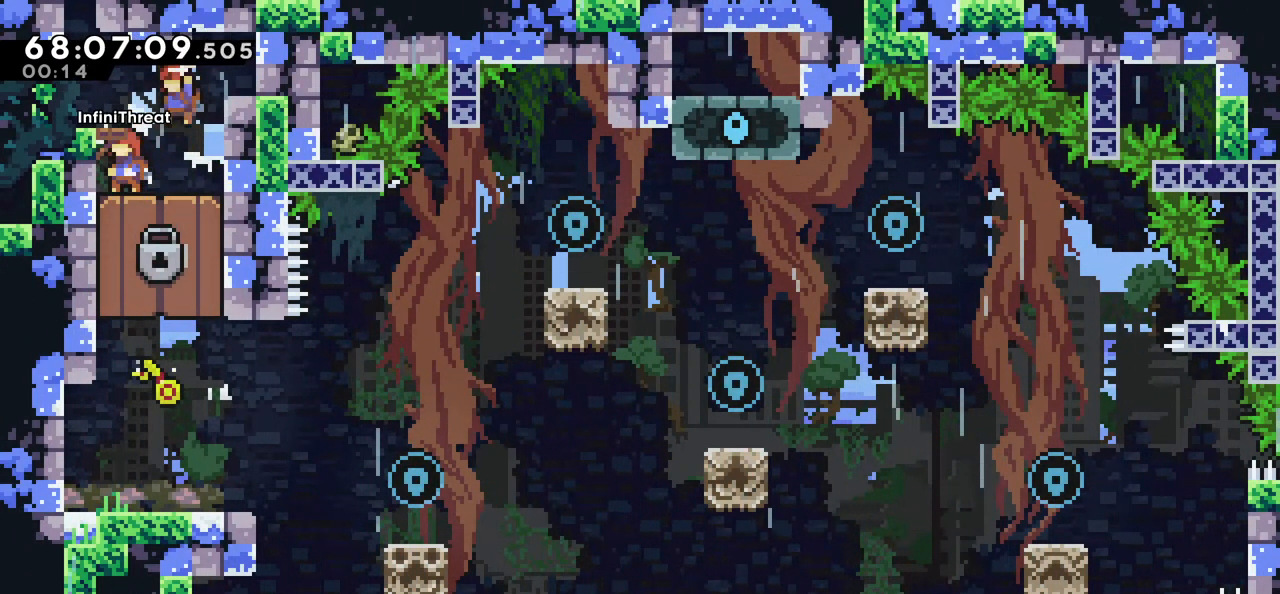
{"keys": ["left"], "events": [[66, "right", "down"], [150, "right", "up"], [300, "left", "down"], [383, "jump", "down"], [483, "jump", "up"]]}
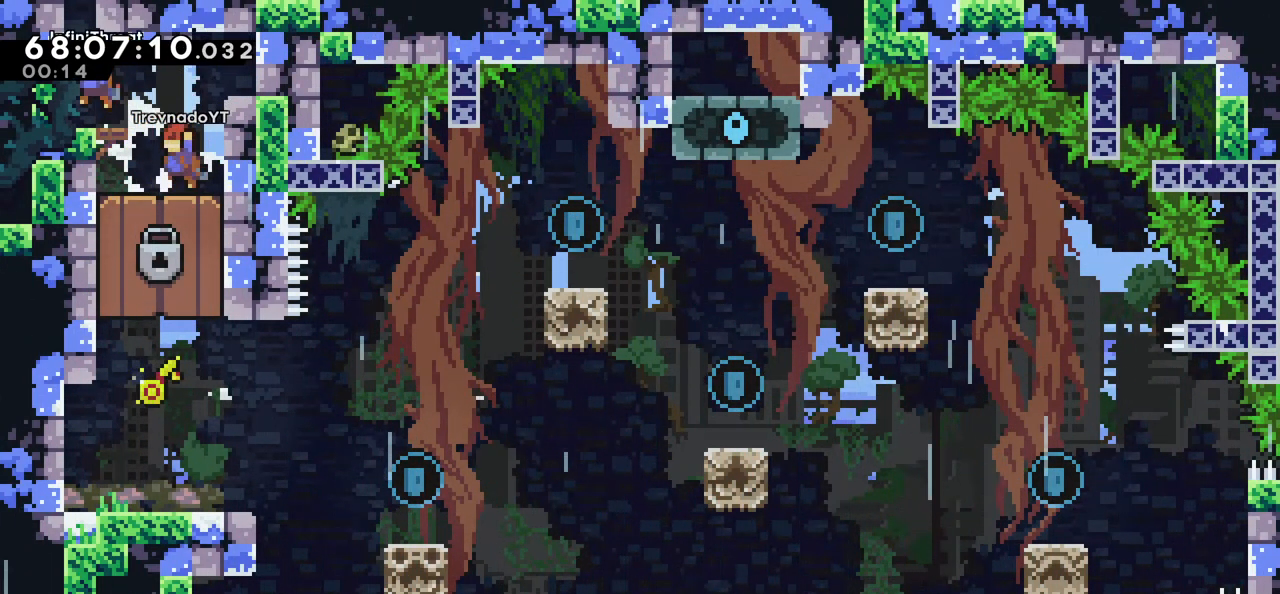
{"keys": ["jump"], "events": [[133, "left", "up"], [500, "jump", "down"]]}